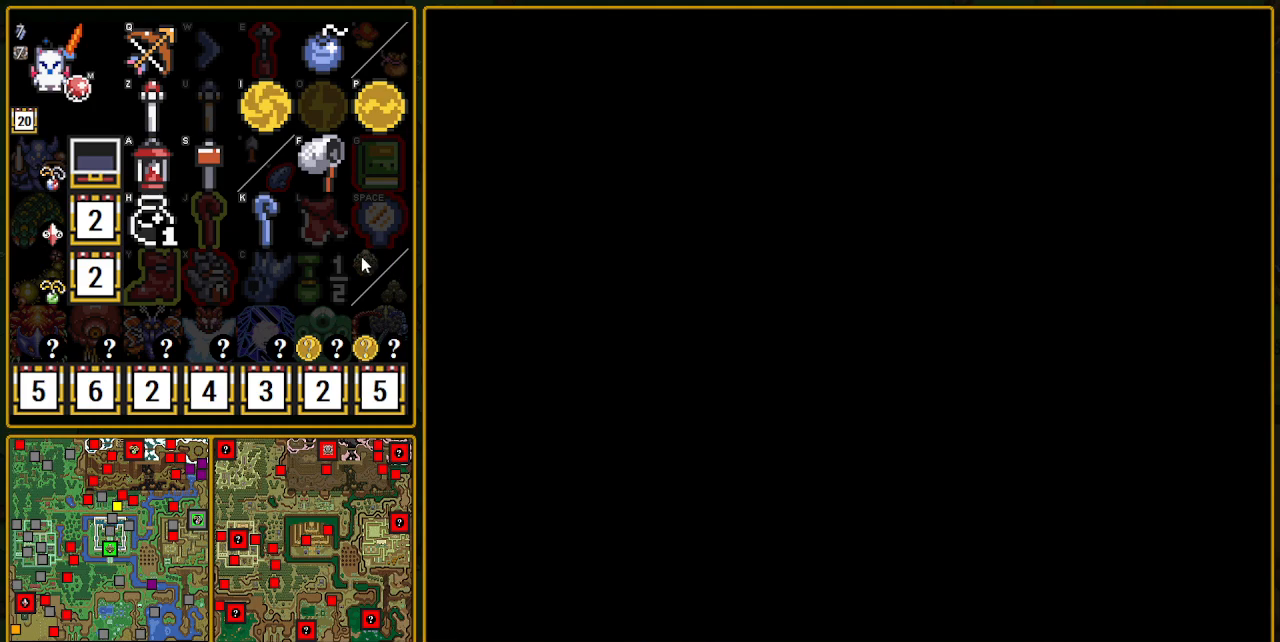
Gameplay with a controller (Nintendo layout); each line is a JSON object with the inputs held at the frame after it. "events" lists button and stick changes between this image and that frame as [ms after this image, input, new state], when the widget could be followed in between. Not read: L3 R3.
{"buttons": ["DPAD_UP"], "events": [[333, "DPAD_UP", "up"], [367, "DPAD_UP", "down"]]}
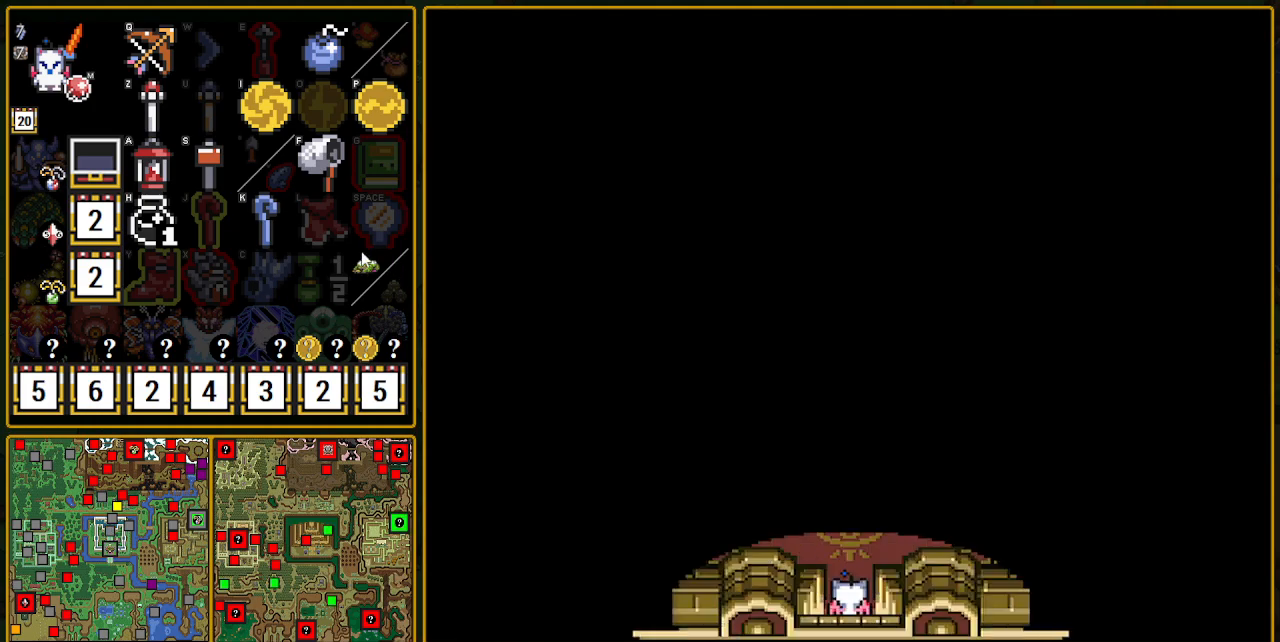
{"buttons": ["DPAD_UP"], "events": []}
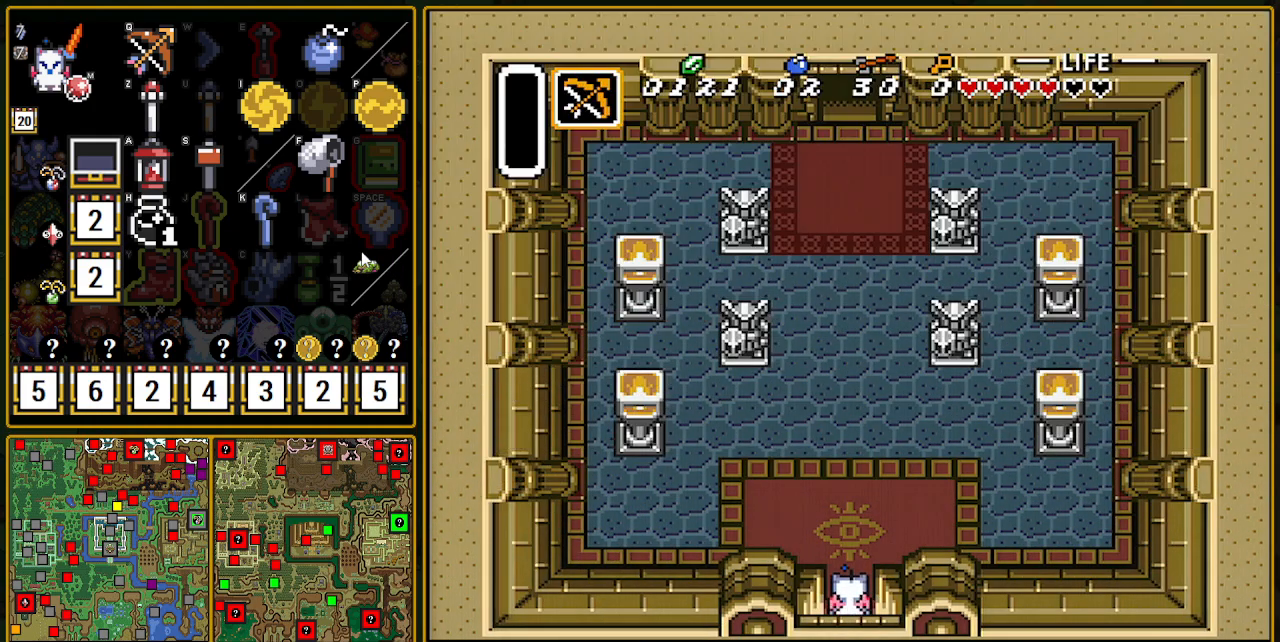
{"buttons": ["A", "DPAD_UP"], "events": [[83, "A", "down"]]}
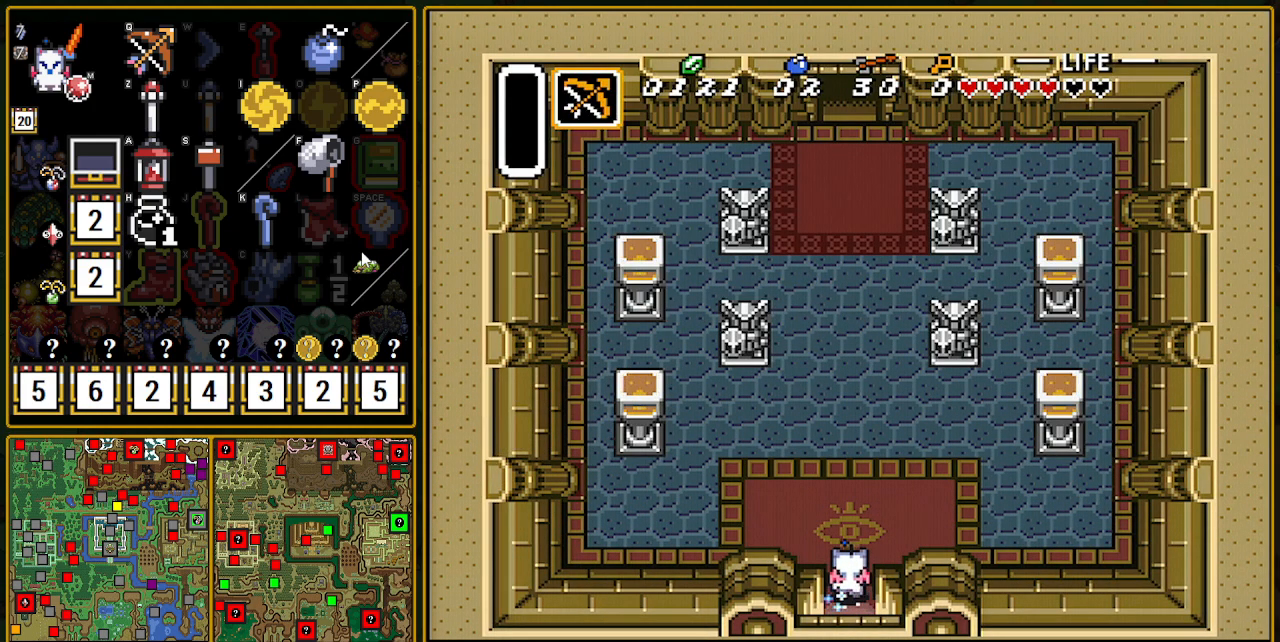
{"buttons": ["A", "DPAD_UP"], "events": []}
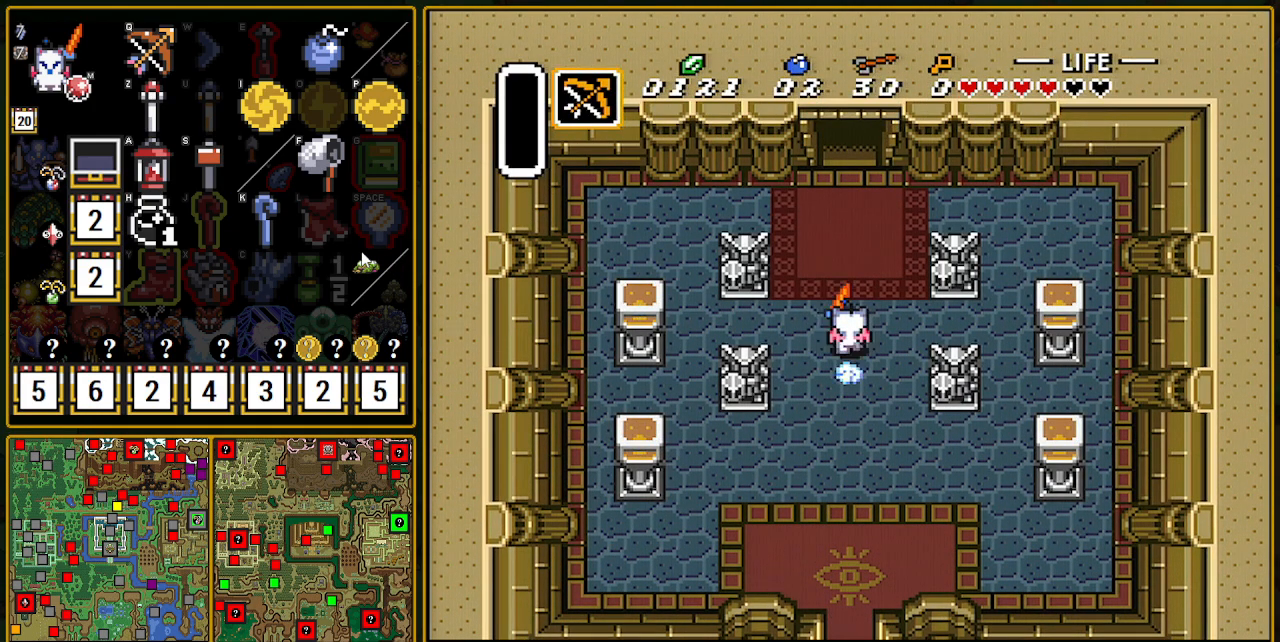
{"buttons": ["A"], "events": [[150, "DPAD_UP", "up"]]}
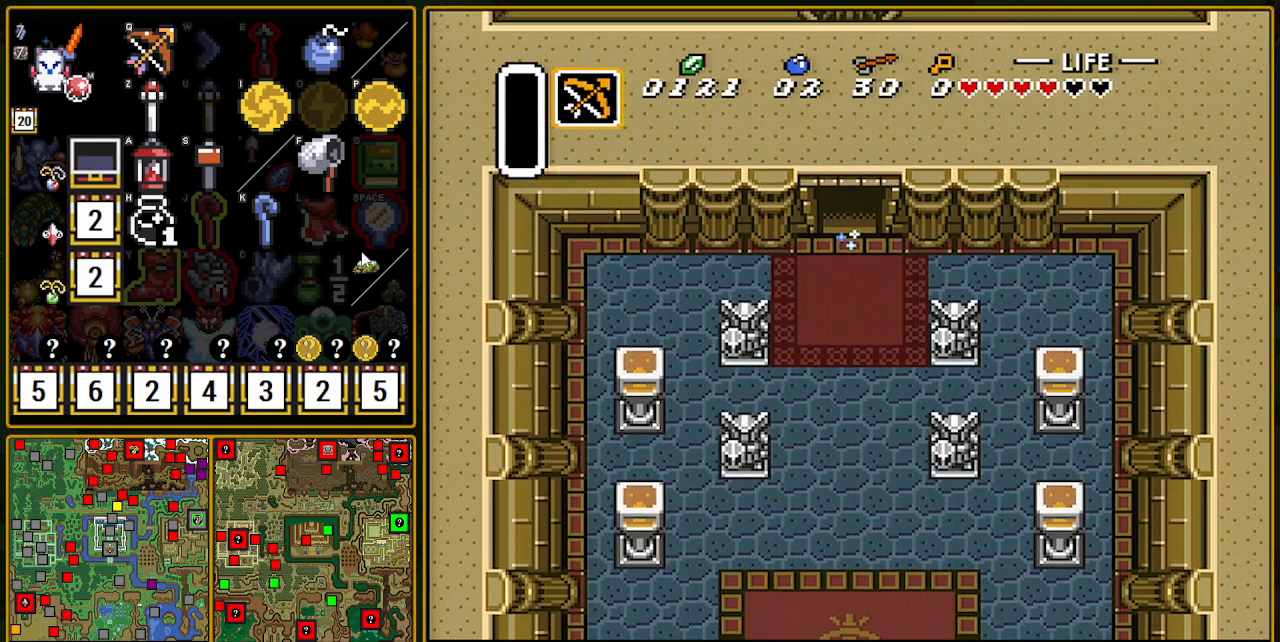
{"buttons": [], "events": [[217, "A", "up"]]}
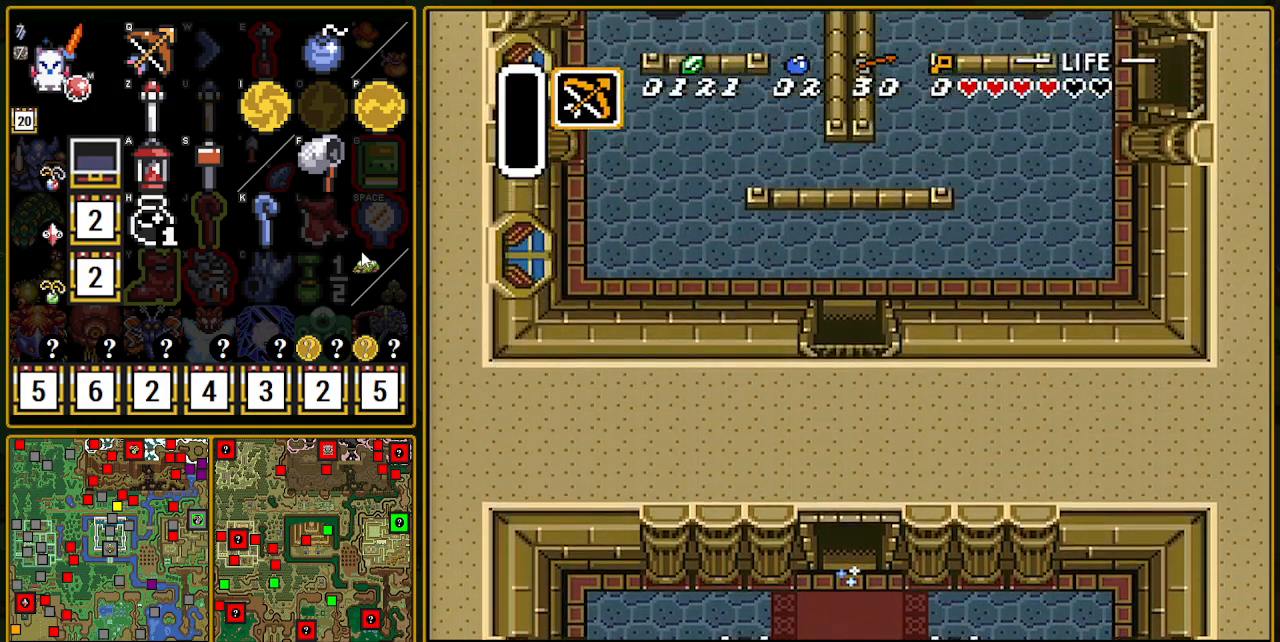
{"buttons": ["DPAD_LEFT"], "events": [[500, "DPAD_LEFT", "down"]]}
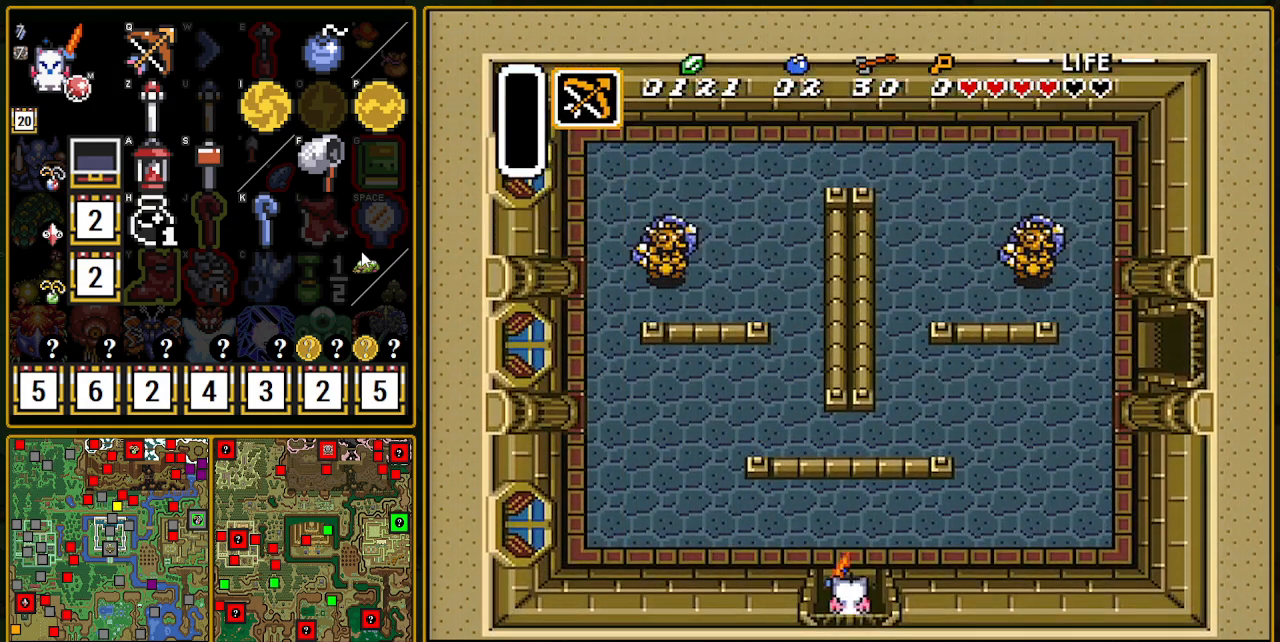
{"buttons": ["DPAD_LEFT"], "events": []}
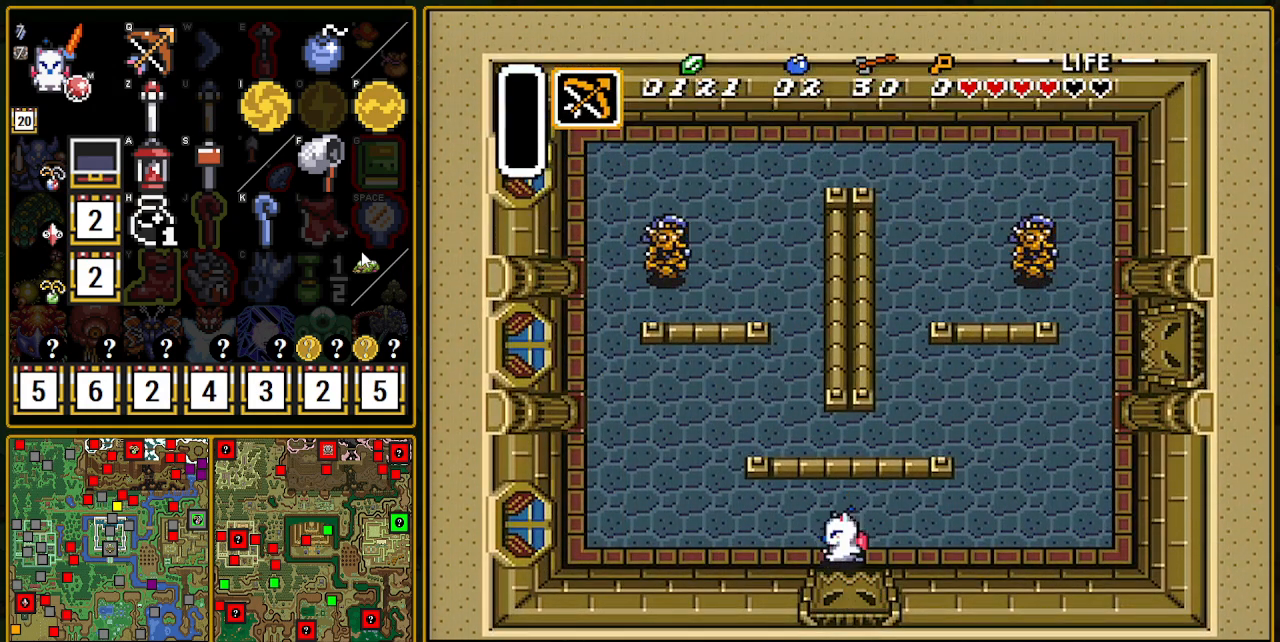
{"buttons": ["B", "DPAD_UP", "DPAD_LEFT"], "events": [[50, "B", "down"], [367, "DPAD_UP", "down"]]}
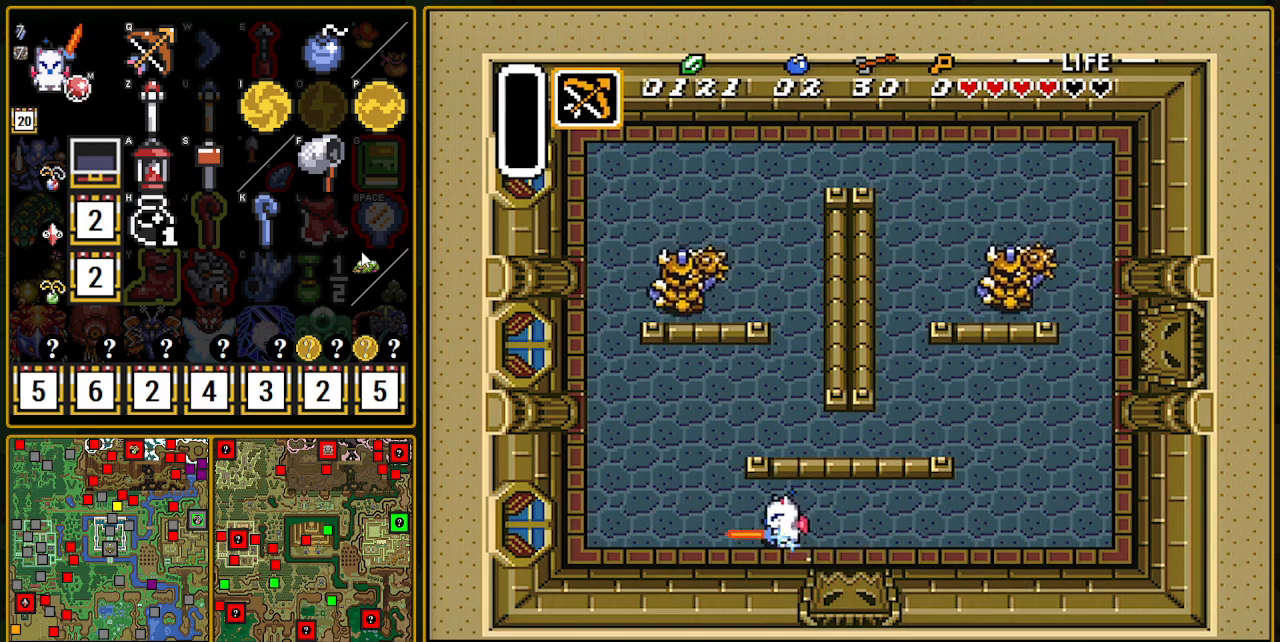
{"buttons": ["B", "DPAD_UP"], "events": [[367, "DPAD_LEFT", "up"]]}
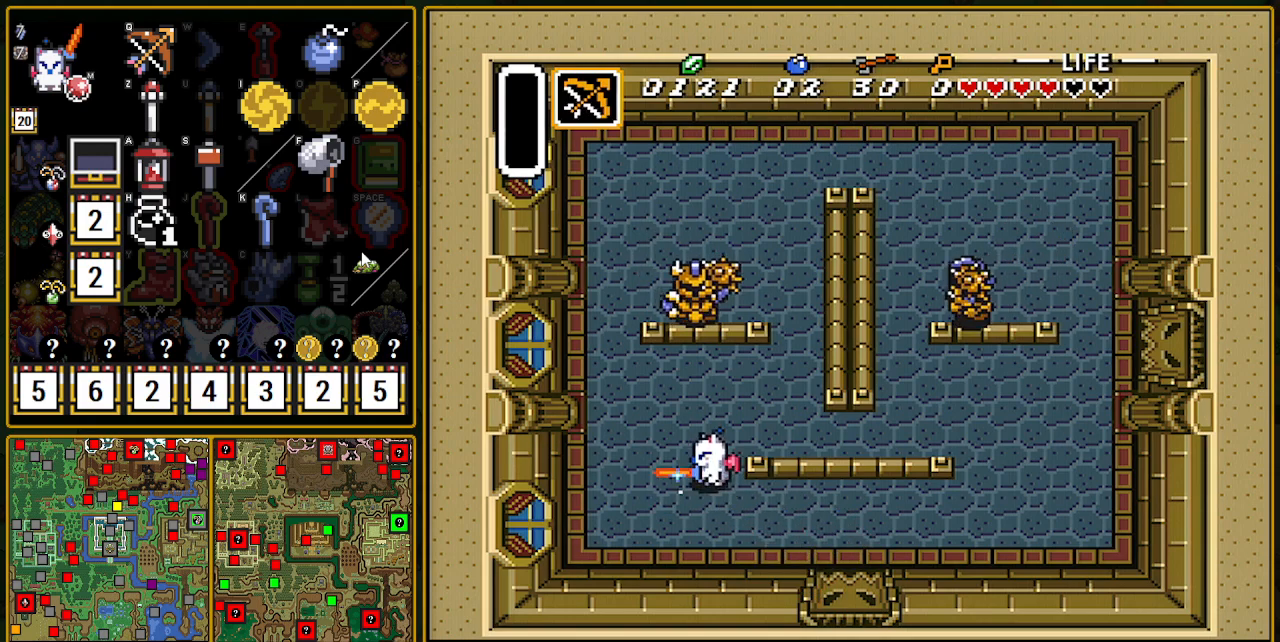
{"buttons": ["DPAD_UP"], "events": [[400, "B", "up"]]}
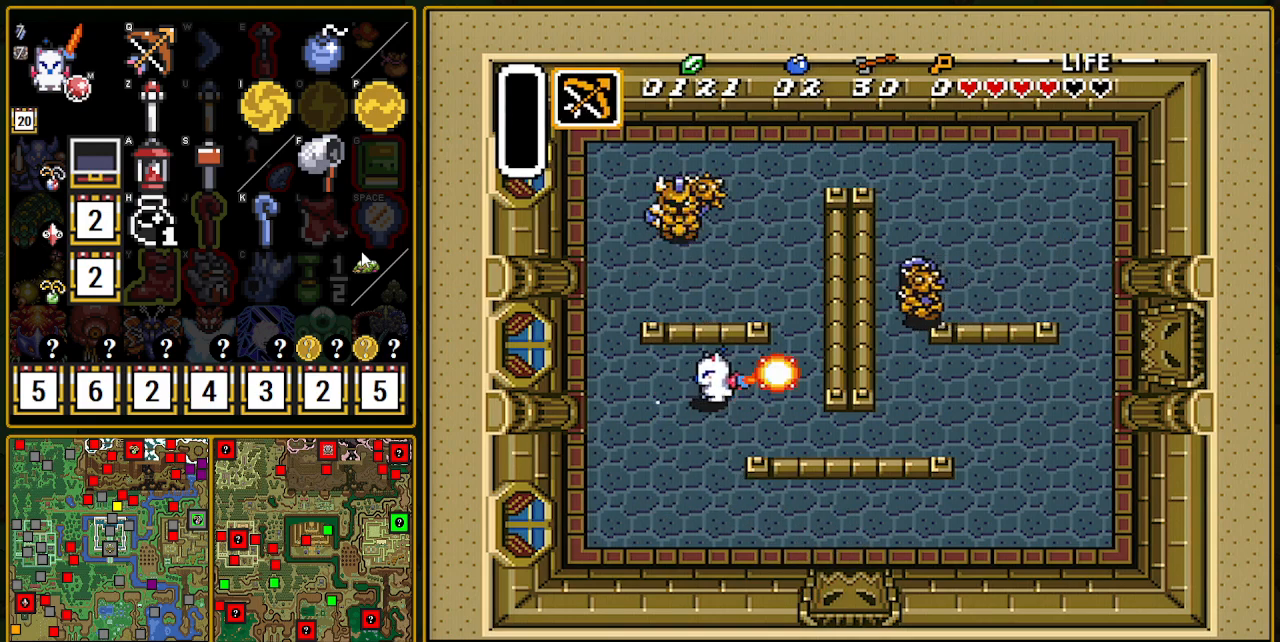
{"buttons": ["DPAD_DOWN"], "events": [[50, "DPAD_UP", "up"], [183, "DPAD_DOWN", "down"]]}
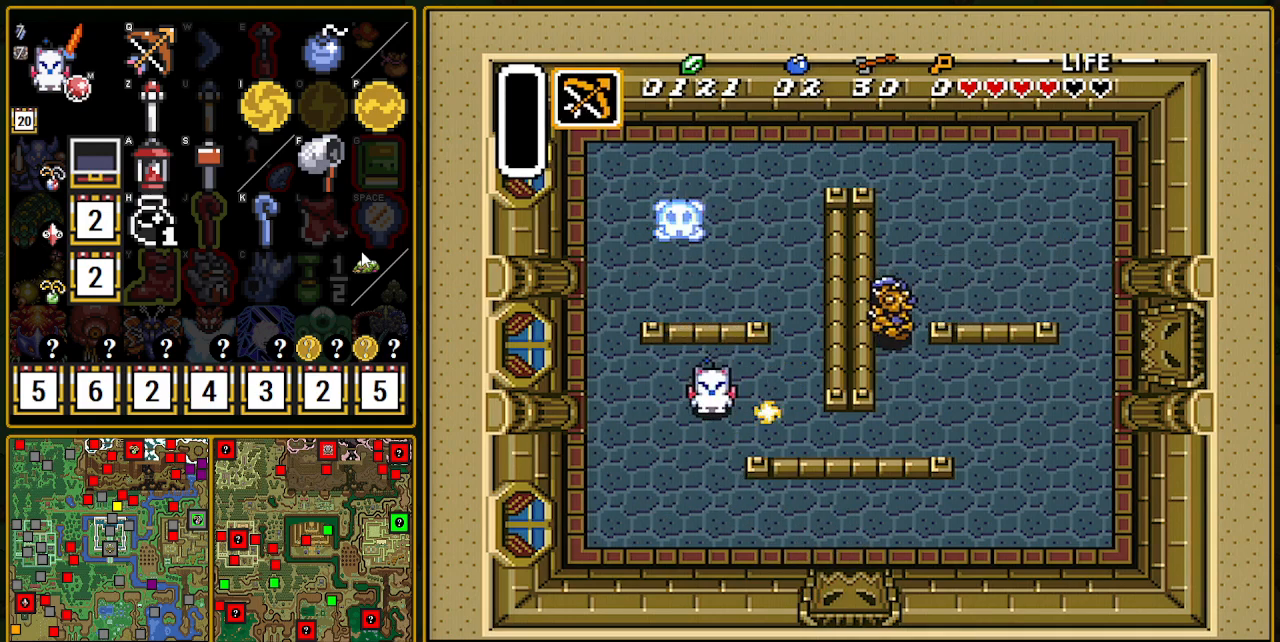
{"buttons": ["B", "DPAD_DOWN", "DPAD_RIGHT"], "events": [[33, "B", "down"], [217, "DPAD_RIGHT", "down"], [250, "DPAD_DOWN", "up"], [400, "DPAD_DOWN", "down"]]}
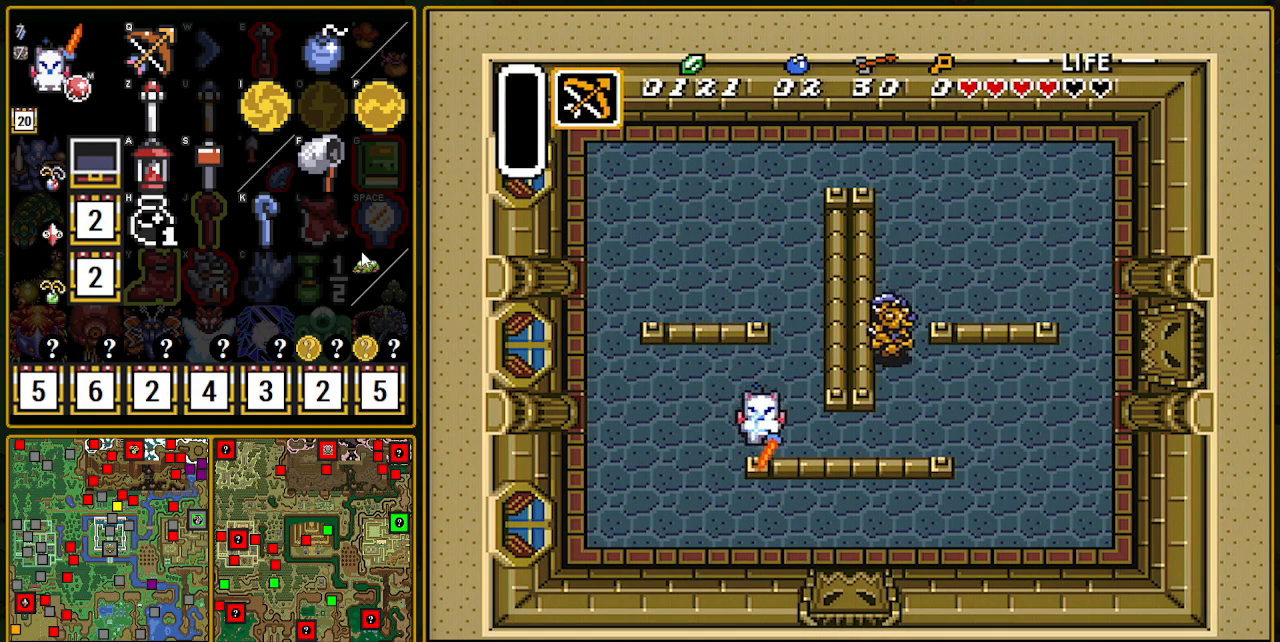
{"buttons": ["B", "DPAD_RIGHT"], "events": [[100, "DPAD_DOWN", "up"]]}
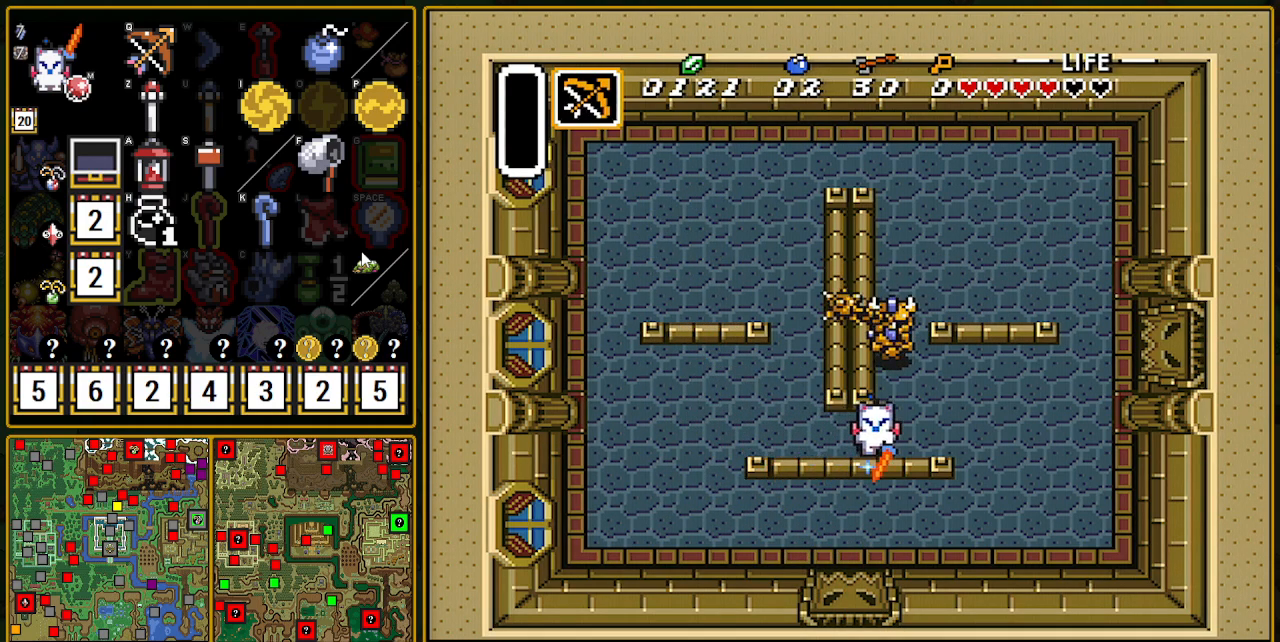
{"buttons": ["DPAD_UP", "DPAD_RIGHT"], "events": [[150, "DPAD_UP", "down"], [383, "B", "up"]]}
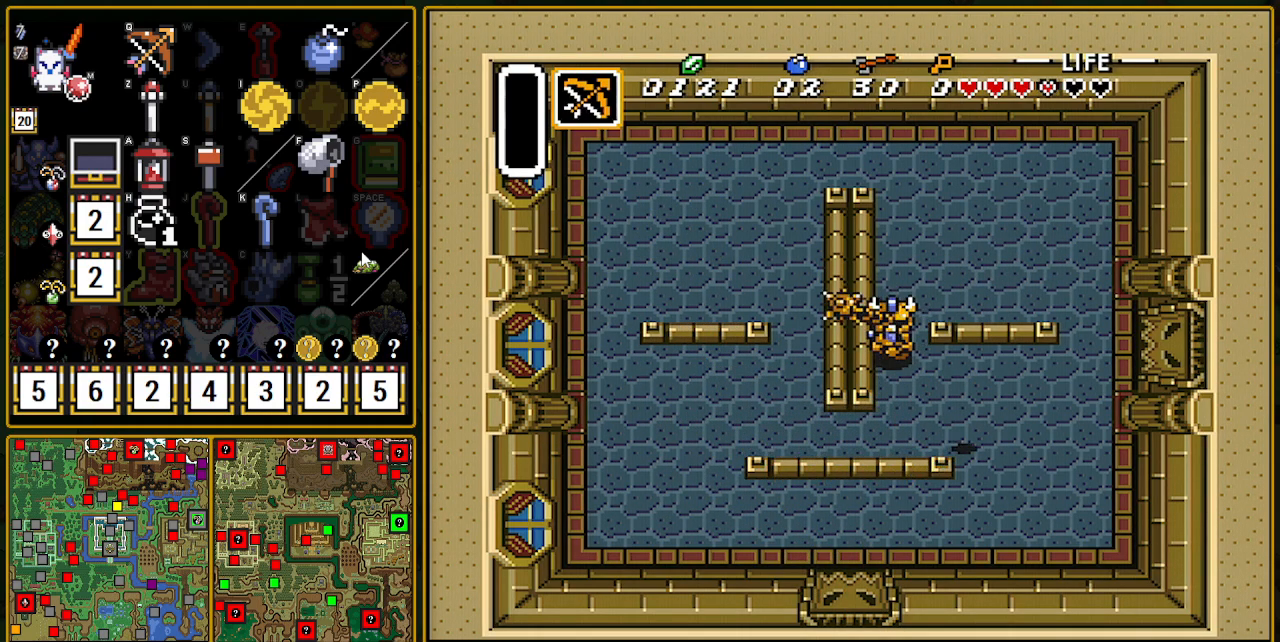
{"buttons": ["B", "DPAD_LEFT"], "events": [[167, "DPAD_RIGHT", "up"], [333, "DPAD_LEFT", "down"], [400, "DPAD_UP", "up"], [467, "B", "down"]]}
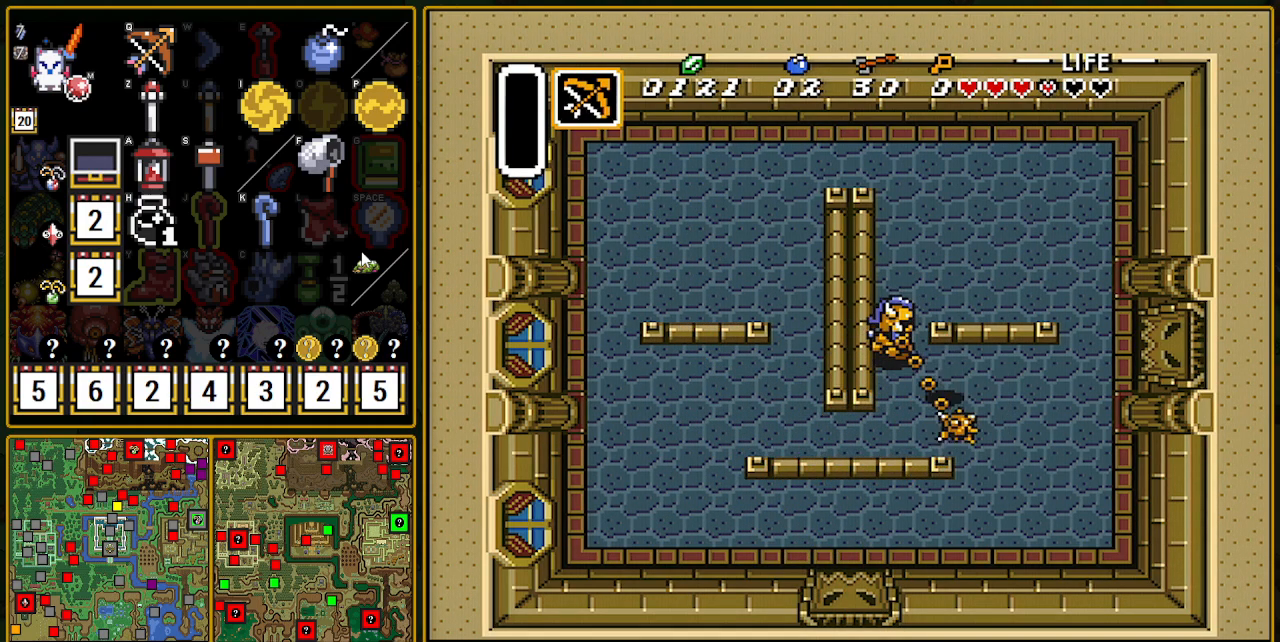
{"buttons": ["DPAD_UP"], "events": [[100, "DPAD_LEFT", "up"], [100, "DPAD_UP", "down"], [117, "B", "up"], [200, "DPAD_LEFT", "down"], [217, "DPAD_UP", "up"], [383, "DPAD_UP", "down"], [433, "DPAD_LEFT", "up"]]}
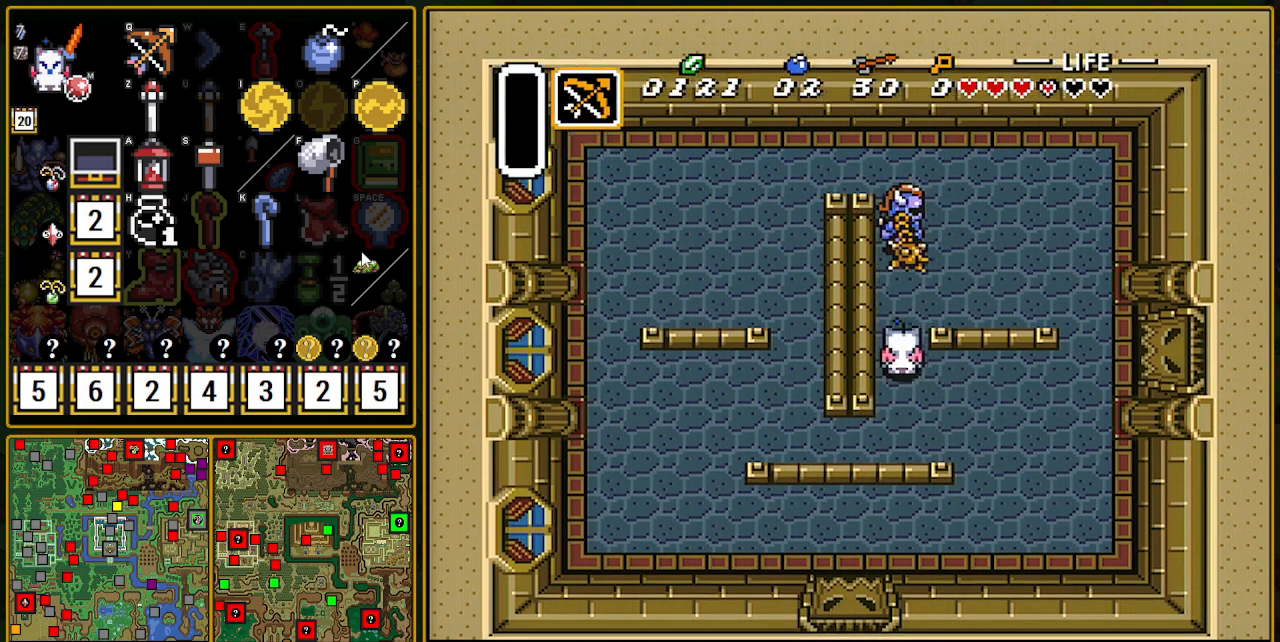
{"buttons": ["DPAD_RIGHT"], "events": [[183, "B", "down"], [200, "DPAD_UP", "up"], [233, "DPAD_RIGHT", "down"], [333, "B", "up"]]}
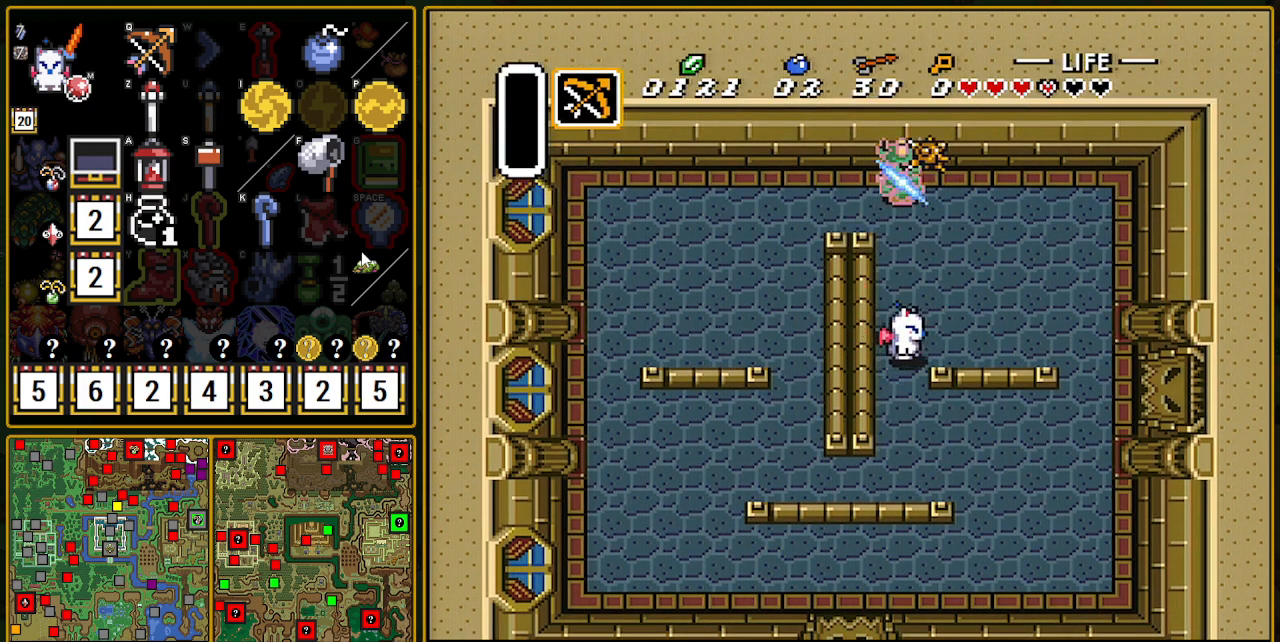
{"buttons": ["DPAD_DOWN", "DPAD_RIGHT"], "events": [[467, "DPAD_DOWN", "down"]]}
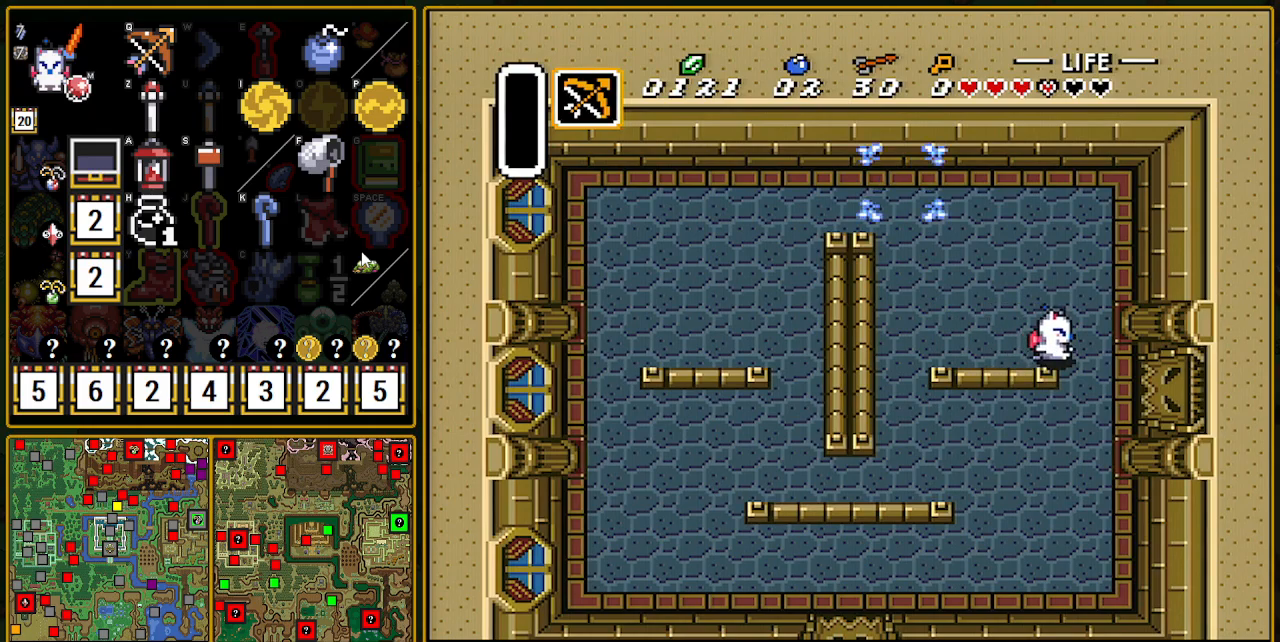
{"buttons": ["DPAD_DOWN", "DPAD_RIGHT"], "events": []}
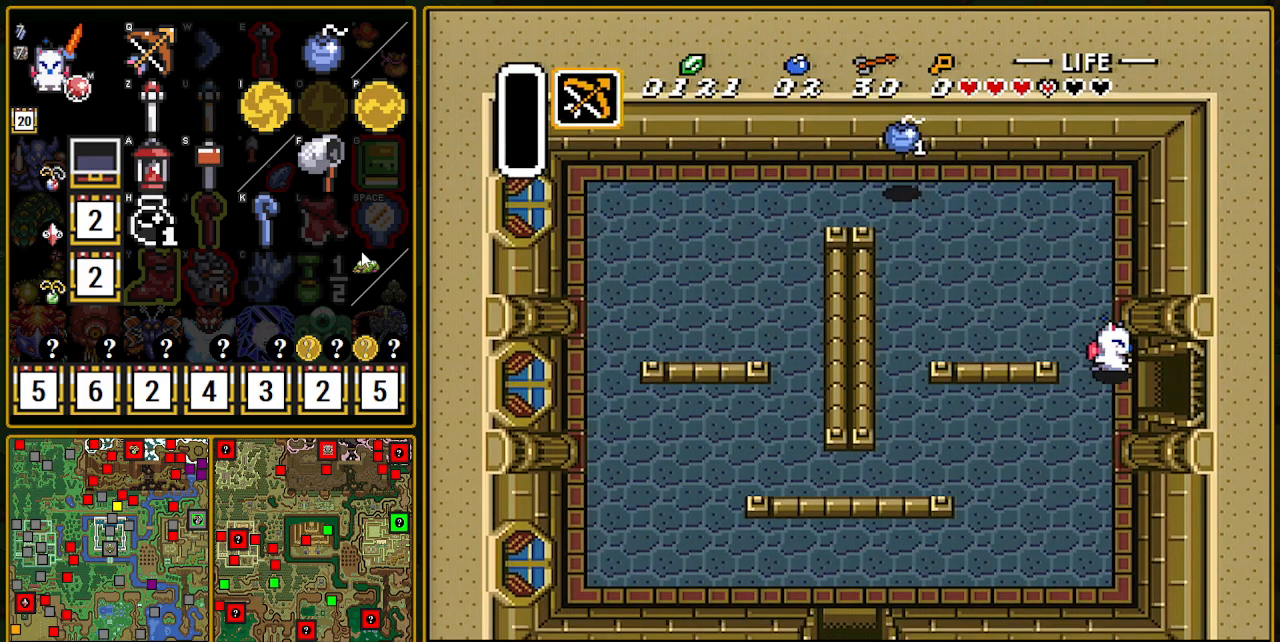
{"buttons": ["DPAD_RIGHT"], "events": [[100, "DPAD_DOWN", "up"]]}
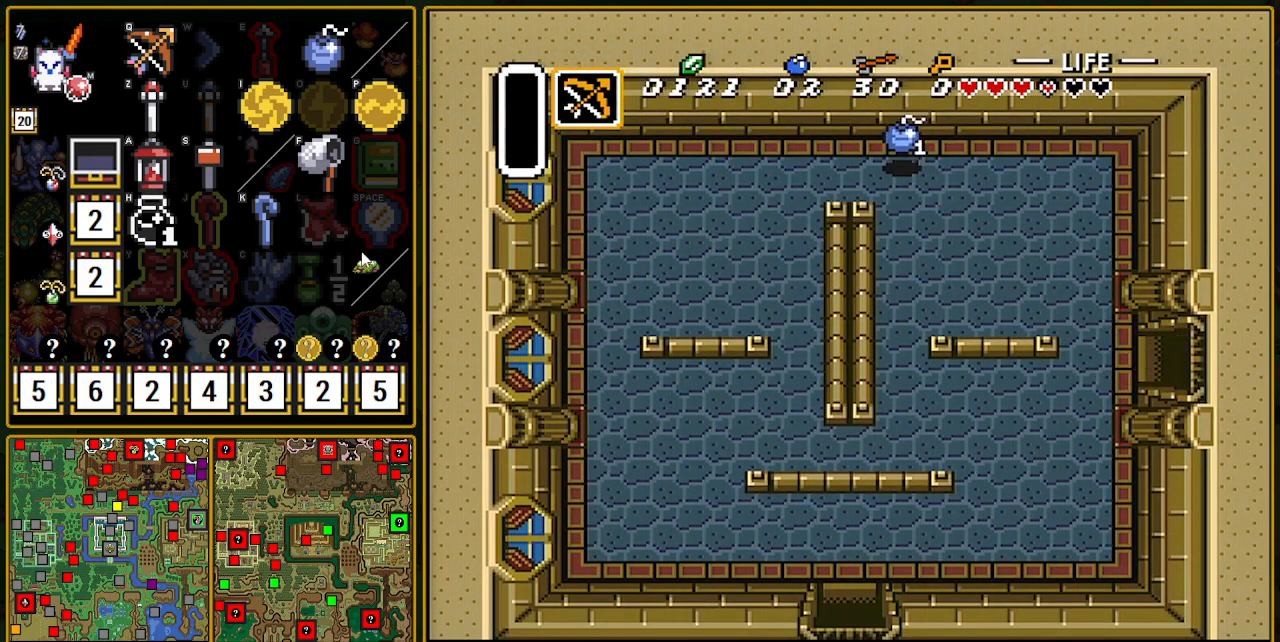
{"buttons": [], "events": [[467, "DPAD_RIGHT", "up"]]}
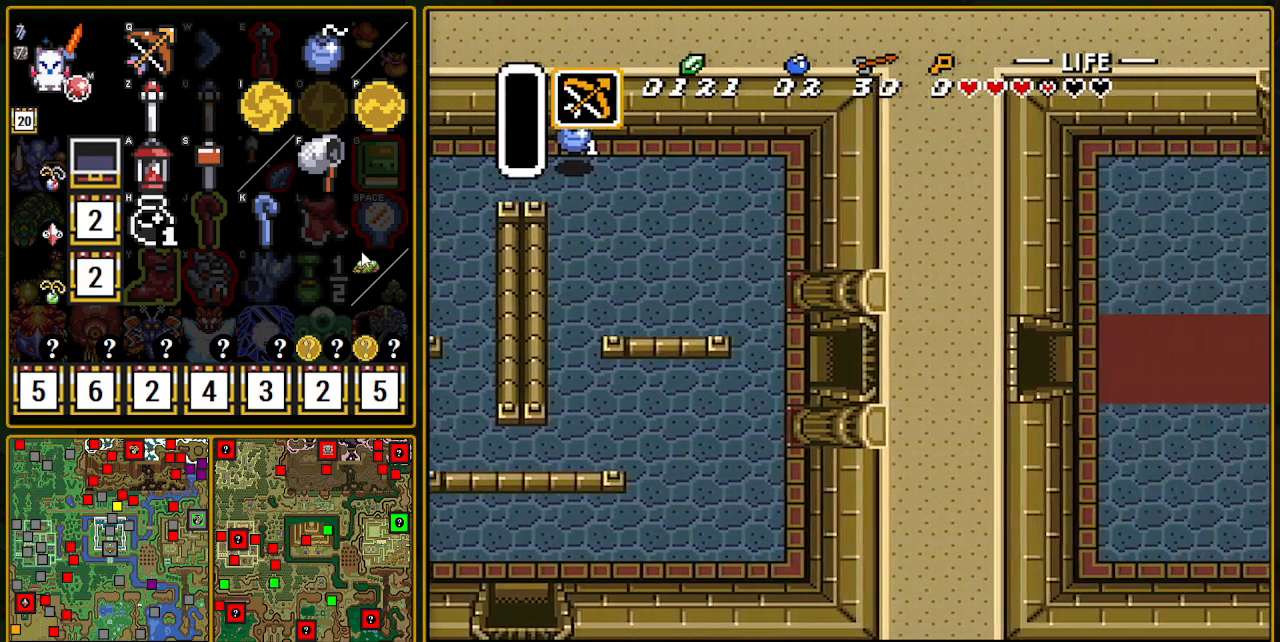
{"buttons": ["DPAD_RIGHT"], "events": [[167, "DPAD_RIGHT", "down"]]}
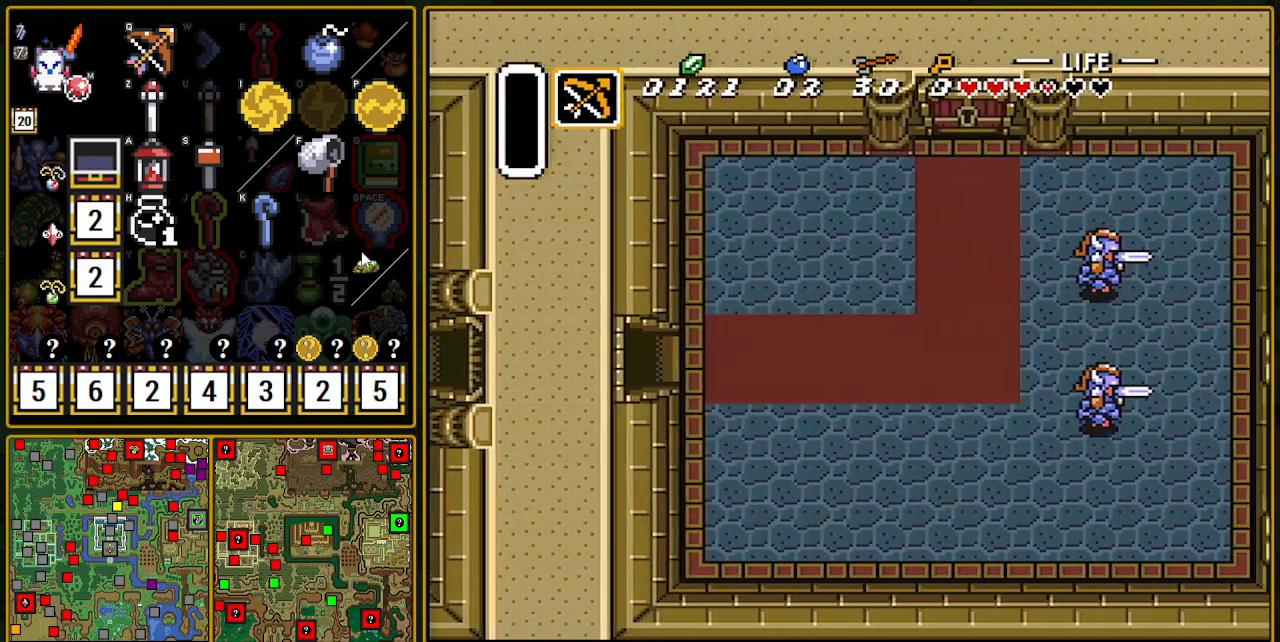
{"buttons": ["DPAD_RIGHT"], "events": []}
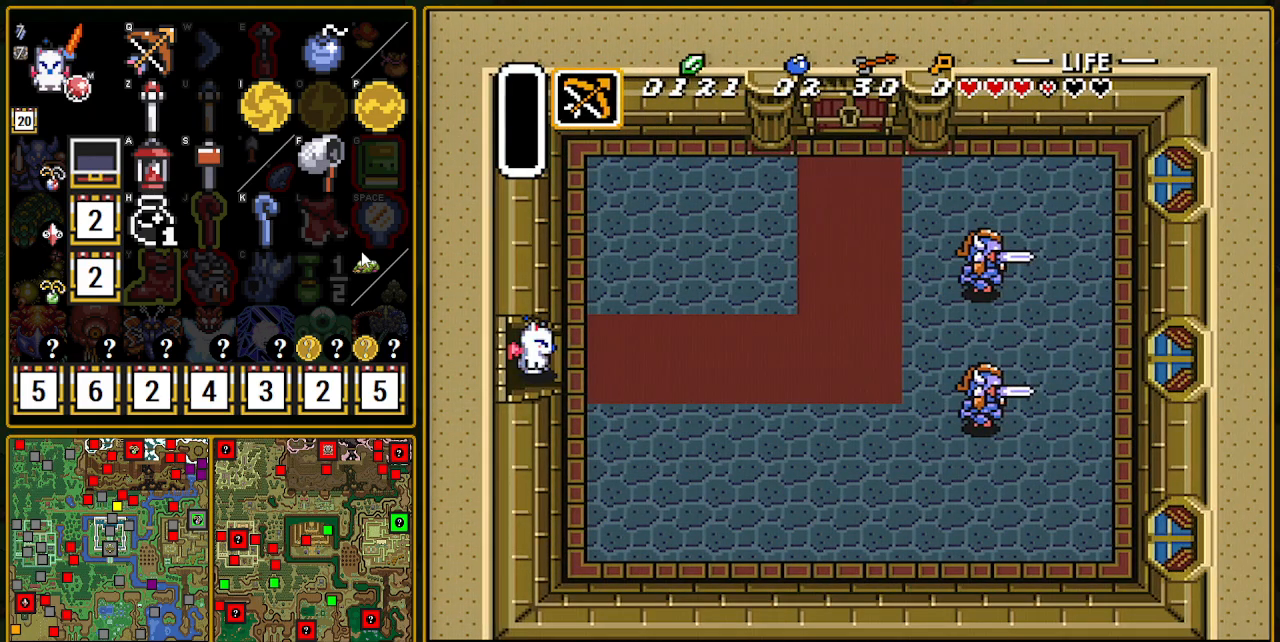
{"buttons": ["DPAD_DOWN", "DPAD_RIGHT"], "events": [[283, "DPAD_DOWN", "down"], [350, "DPAD_RIGHT", "up"], [433, "DPAD_RIGHT", "down"]]}
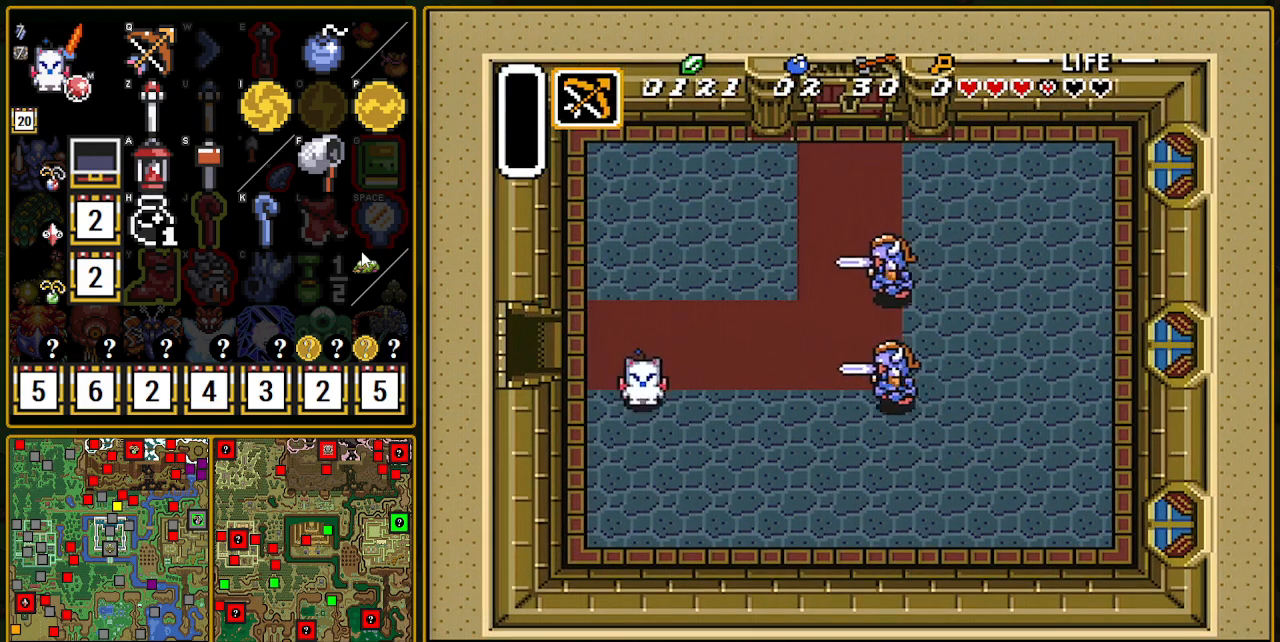
{"buttons": ["DPAD_DOWN", "DPAD_RIGHT"], "events": [[217, "DPAD_RIGHT", "up"], [367, "DPAD_RIGHT", "down"]]}
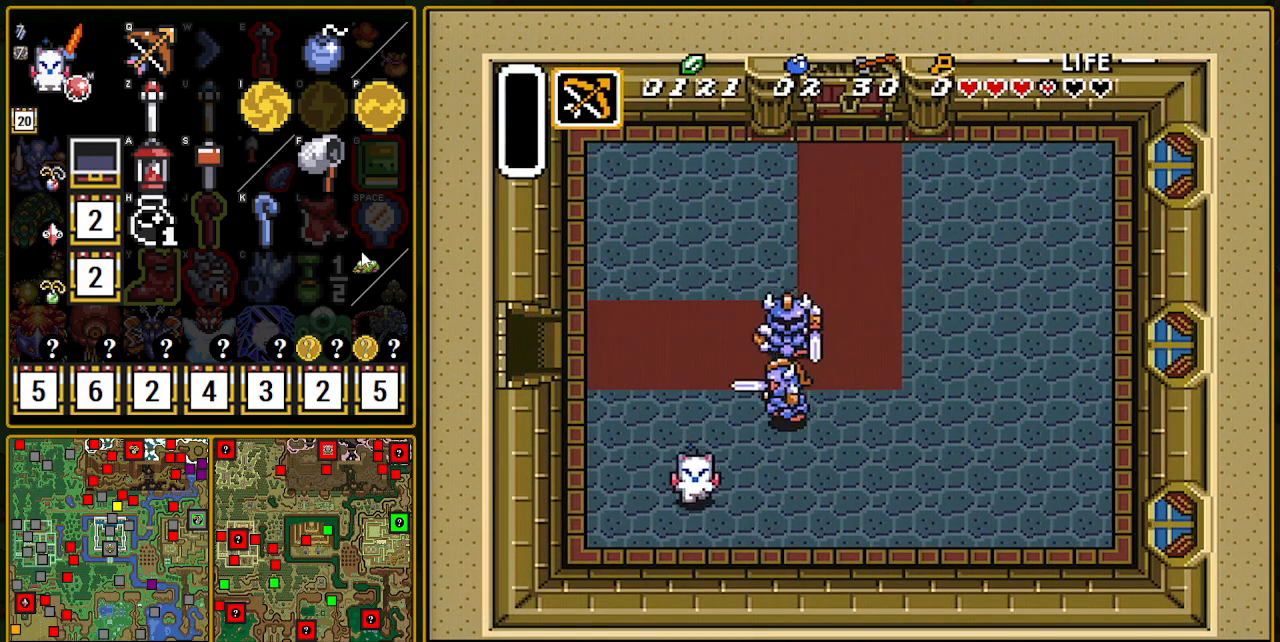
{"buttons": ["DPAD_DOWN"], "events": [[67, "DPAD_DOWN", "up"], [117, "DPAD_UP", "down"], [133, "DPAD_RIGHT", "up"], [250, "B", "down"], [250, "DPAD_UP", "up"], [350, "DPAD_DOWN", "down"], [367, "B", "up"]]}
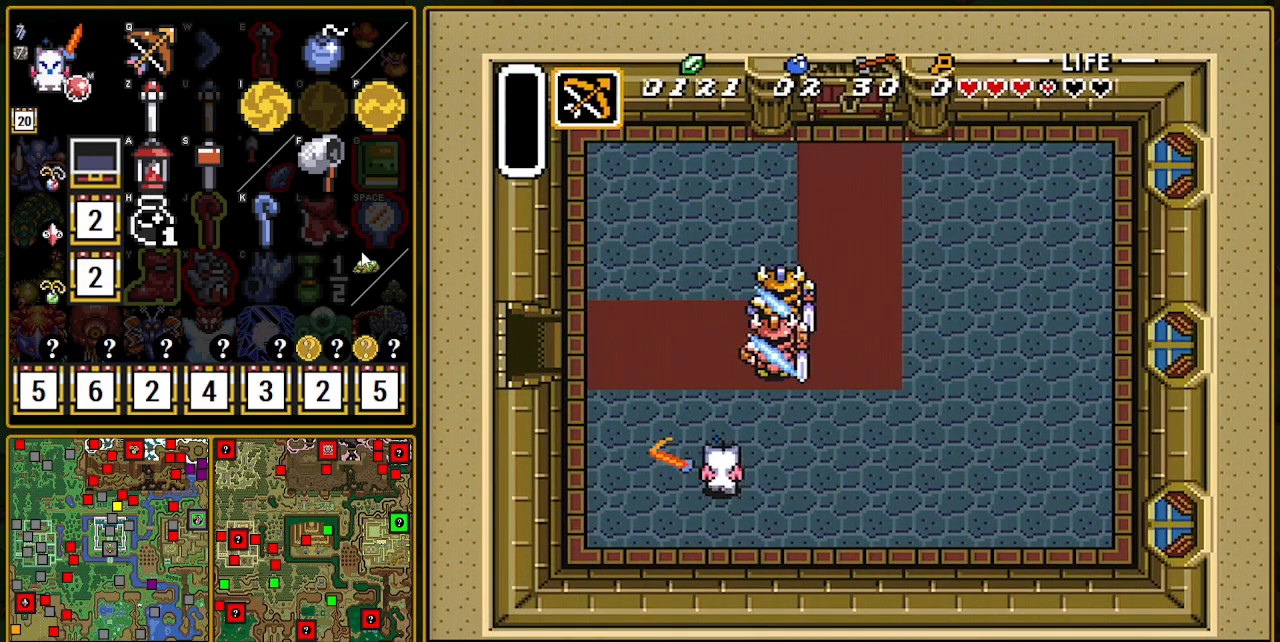
{"buttons": ["A"], "events": [[300, "A", "down"], [300, "DPAD_DOWN", "up"], [300, "DPAD_RIGHT", "down"], [333, "DPAD_RIGHT", "up"]]}
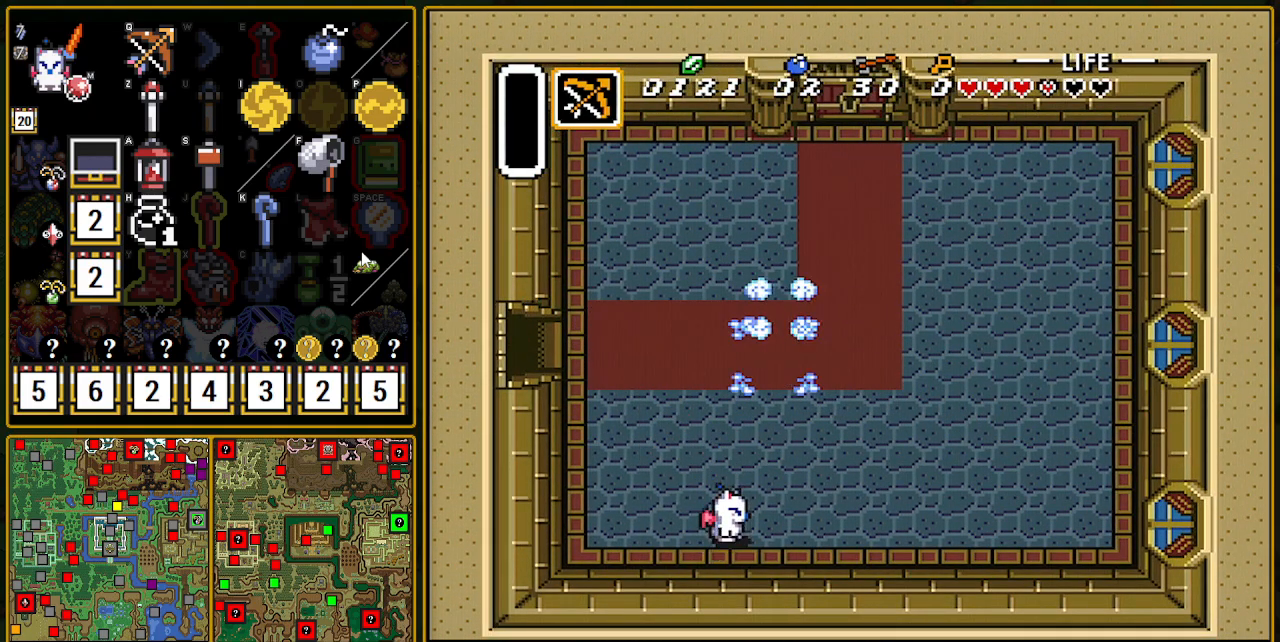
{"buttons": [], "events": [[450, "A", "up"]]}
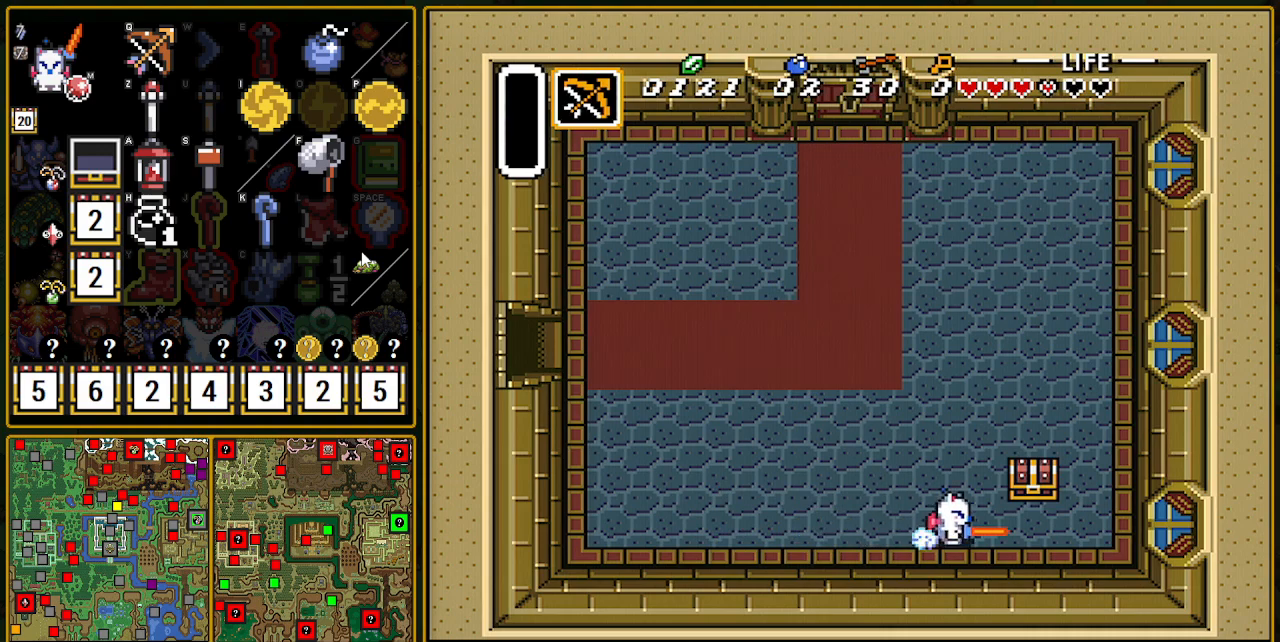
{"buttons": ["DPAD_LEFT"], "events": [[150, "DPAD_UP", "down"], [217, "A", "down"], [283, "A", "up"], [400, "DPAD_LEFT", "down"], [417, "DPAD_UP", "up"]]}